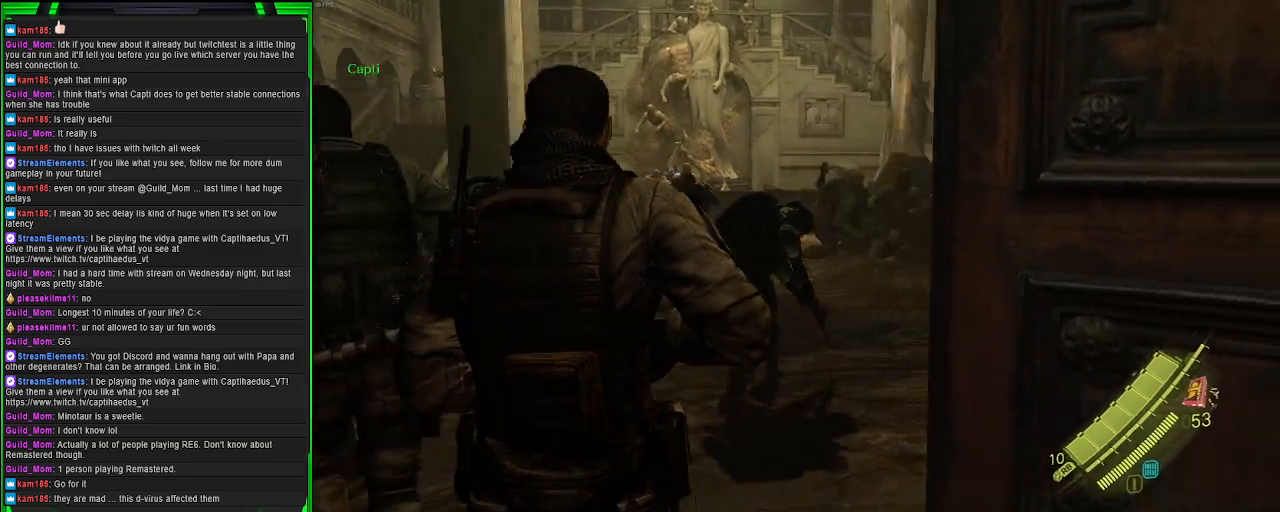
Gameplay with a controller (PlayStation layout); each line is a JSON object with the inputs held at the frame after it. "events" lists button and stick changes between this image and that frame as [ms after this image, input, new state], when the widget could be followed in between. Not read: L3.
{"buttons": [], "left_stick": "up", "right_stick": "right", "events": [[17, "right_stick", "center"], [267, "right_stick", "right"]]}
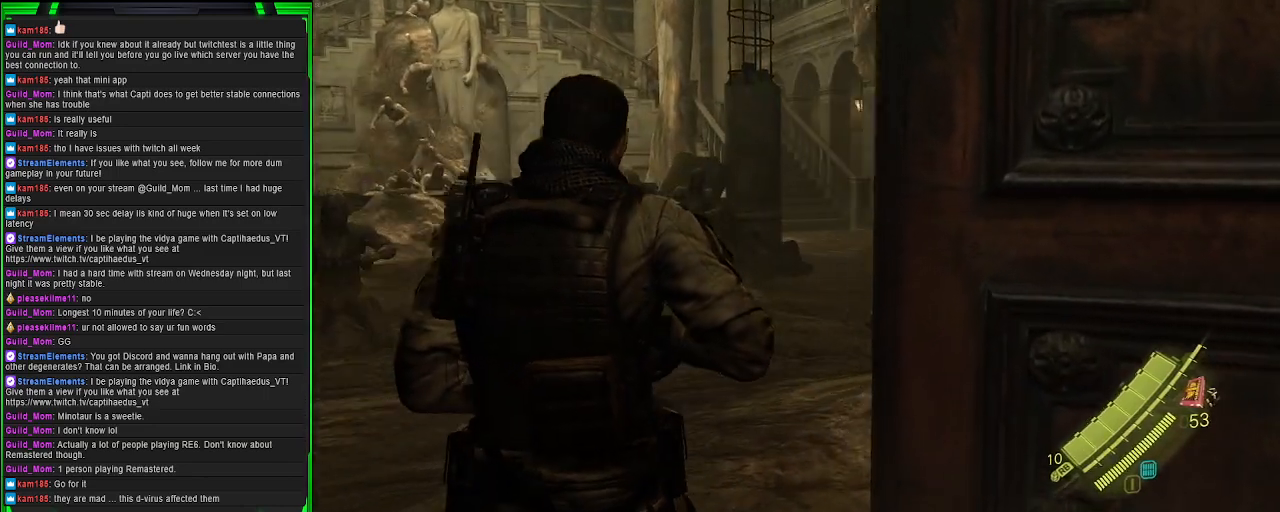
{"buttons": [], "left_stick": "up", "right_stick": "right", "events": []}
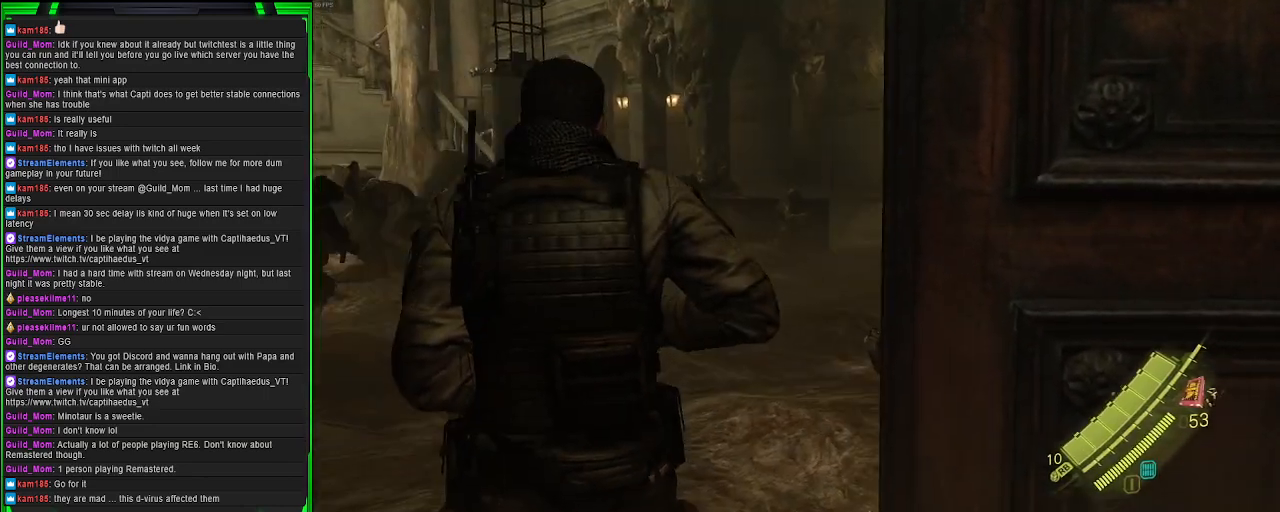
{"buttons": [], "left_stick": "up", "right_stick": "center", "events": [[283, "right_stick", "center"]]}
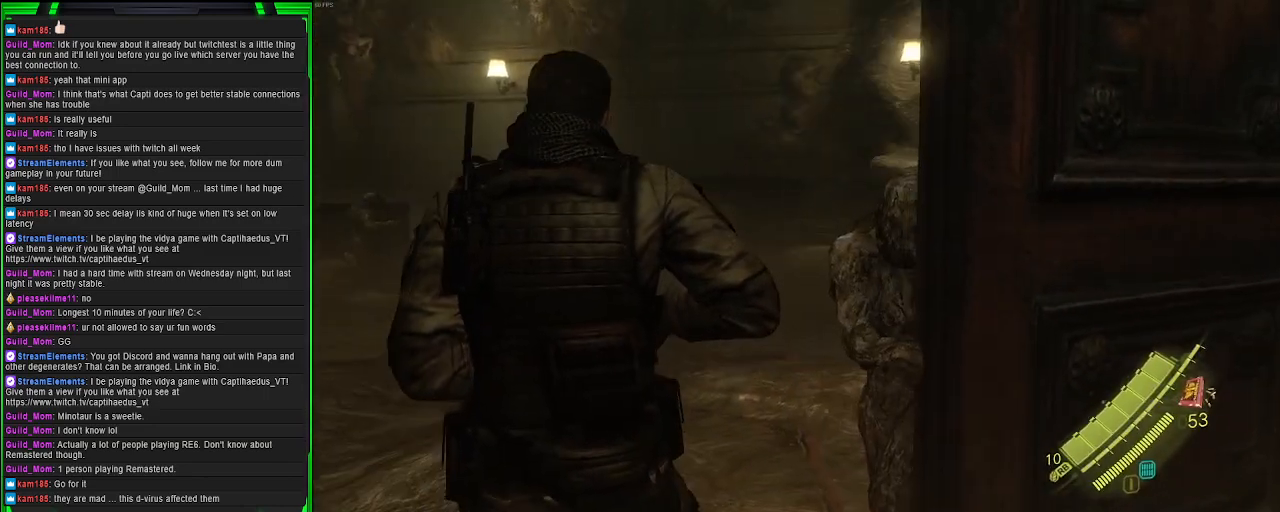
{"buttons": [], "left_stick": "up", "right_stick": "center", "events": [[133, "right_stick", "right"], [333, "right_stick", "center"]]}
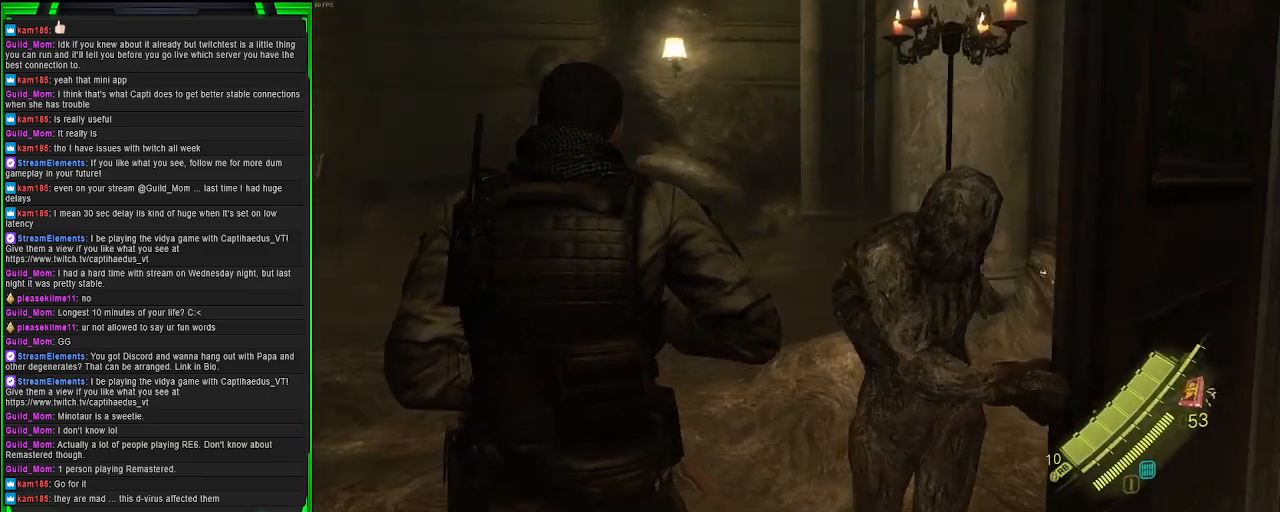
{"buttons": [], "left_stick": "up", "right_stick": "center", "events": []}
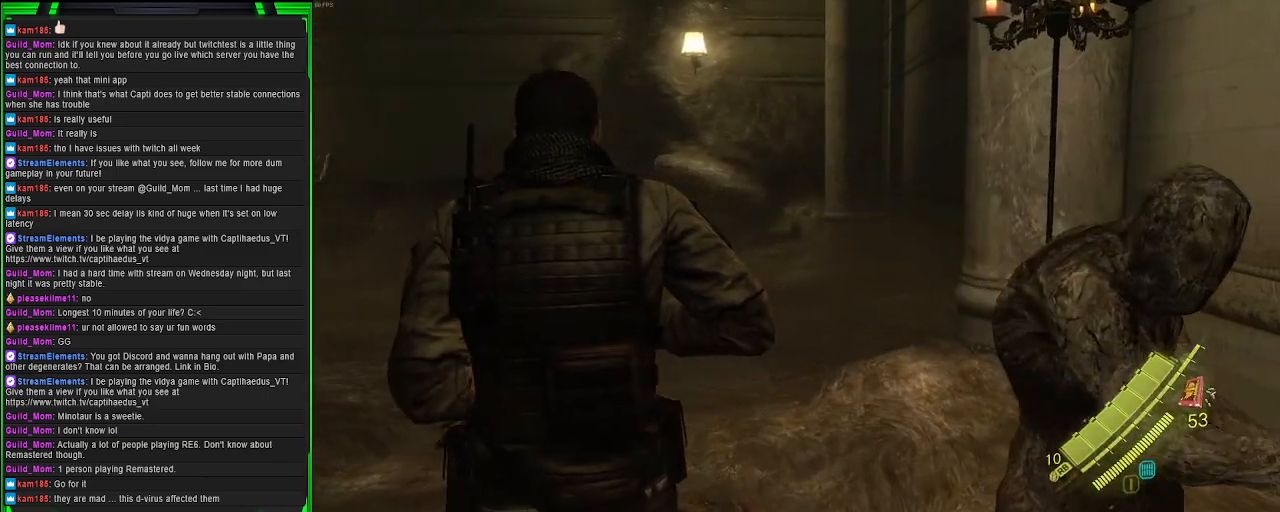
{"buttons": [], "left_stick": "up", "right_stick": "left", "events": [[283, "right_stick", "left"]]}
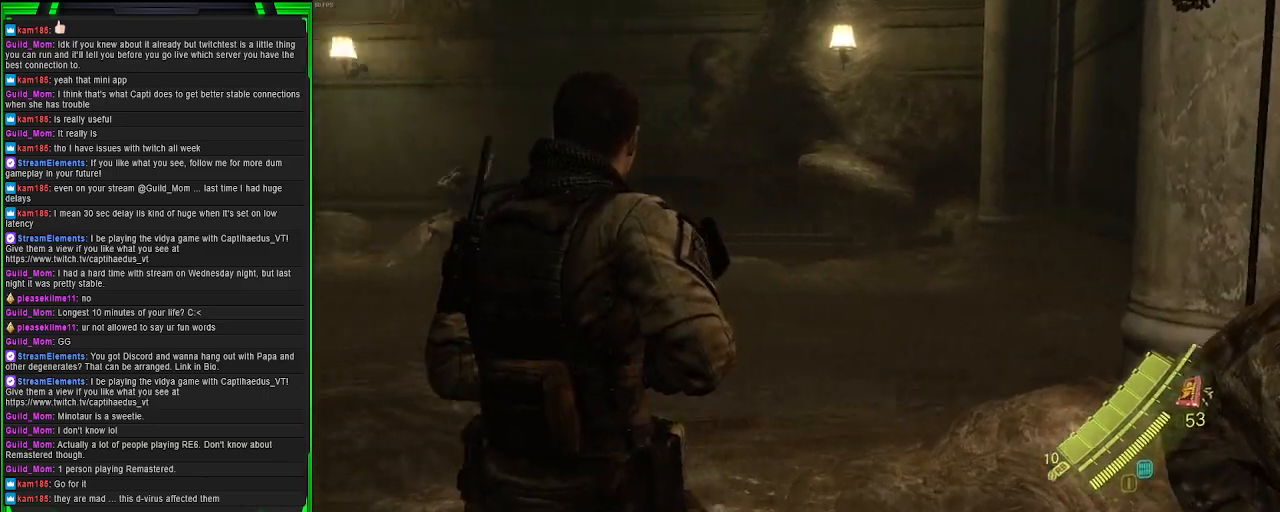
{"buttons": [], "left_stick": "up-right", "right_stick": "left", "events": [[50, "left_stick", "up-right"]]}
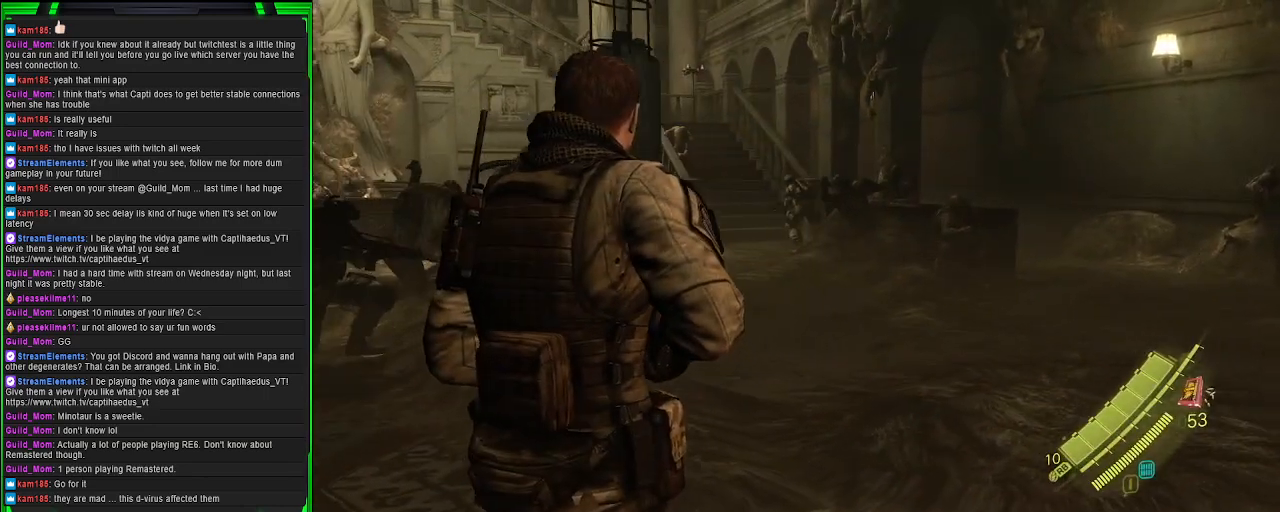
{"buttons": [], "left_stick": "up-right", "right_stick": "center", "events": [[117, "right_stick", "center"]]}
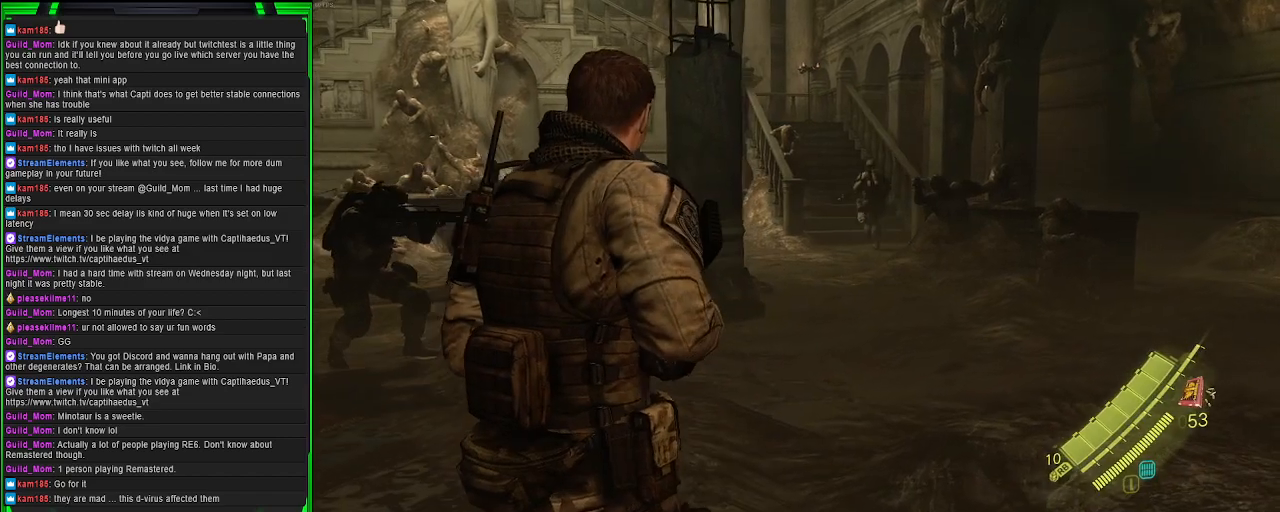
{"buttons": [], "left_stick": "up-right", "right_stick": "left", "events": [[183, "right_stick", "left"]]}
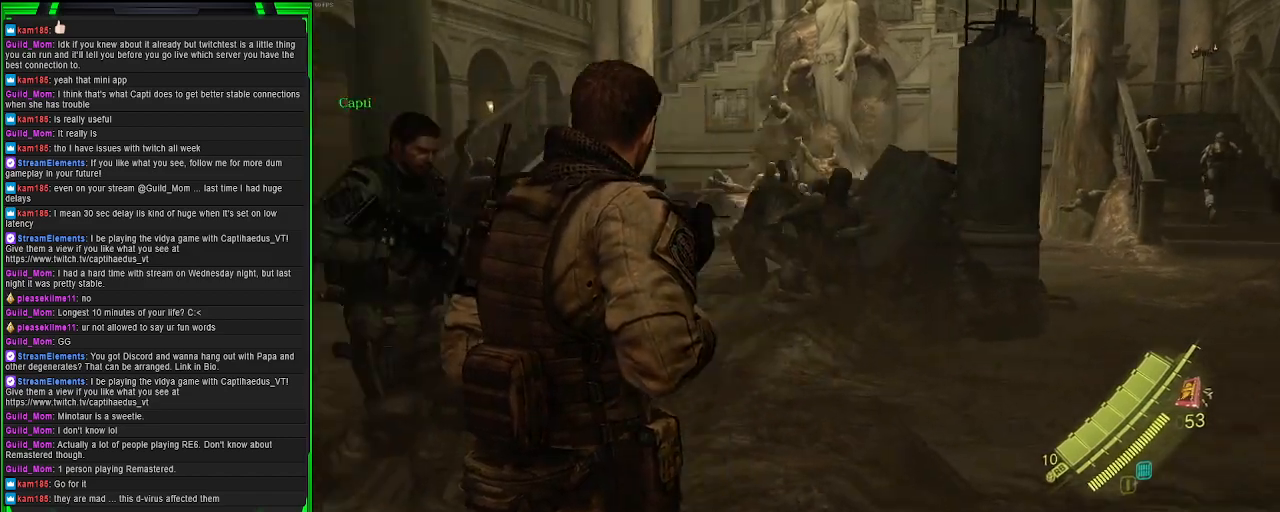
{"buttons": [], "left_stick": "up-right", "right_stick": "center", "events": [[417, "right_stick", "center"]]}
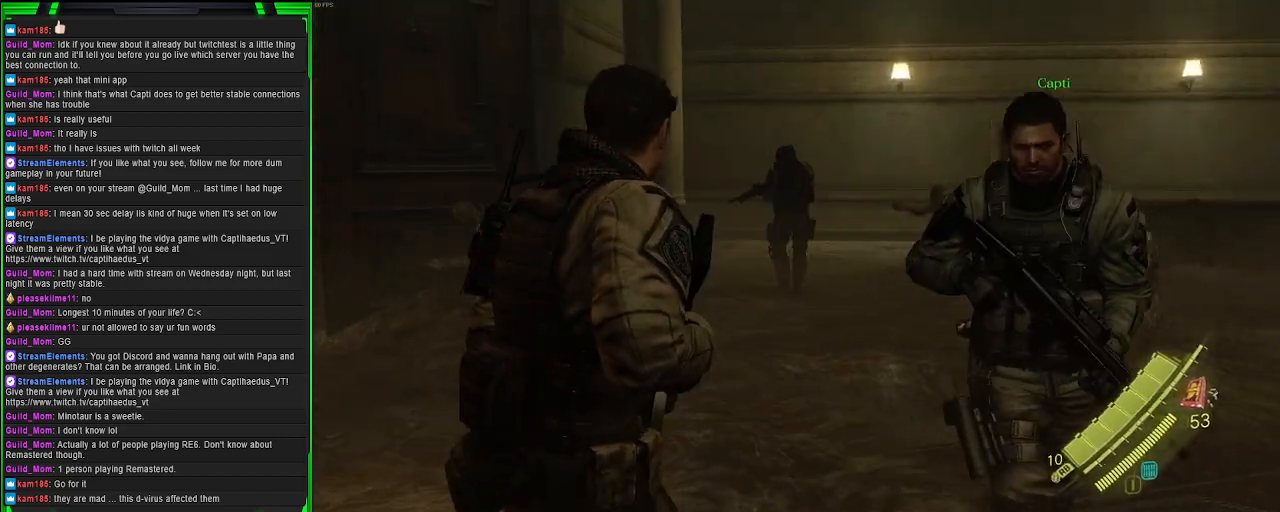
{"buttons": [], "left_stick": "up-right", "right_stick": "center", "events": []}
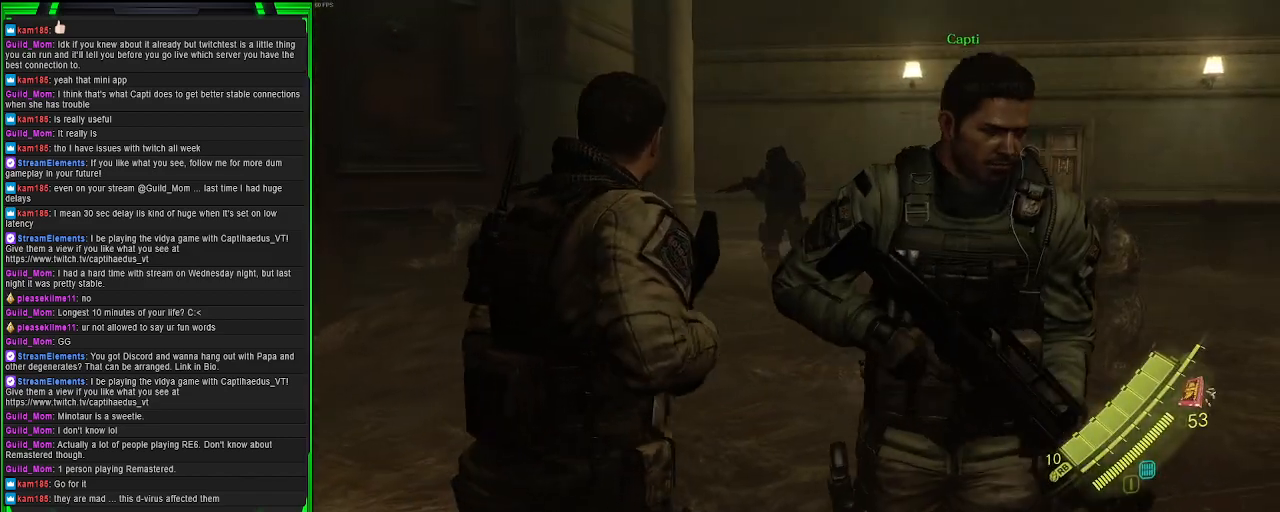
{"buttons": [], "left_stick": "up-right", "right_stick": "center", "events": []}
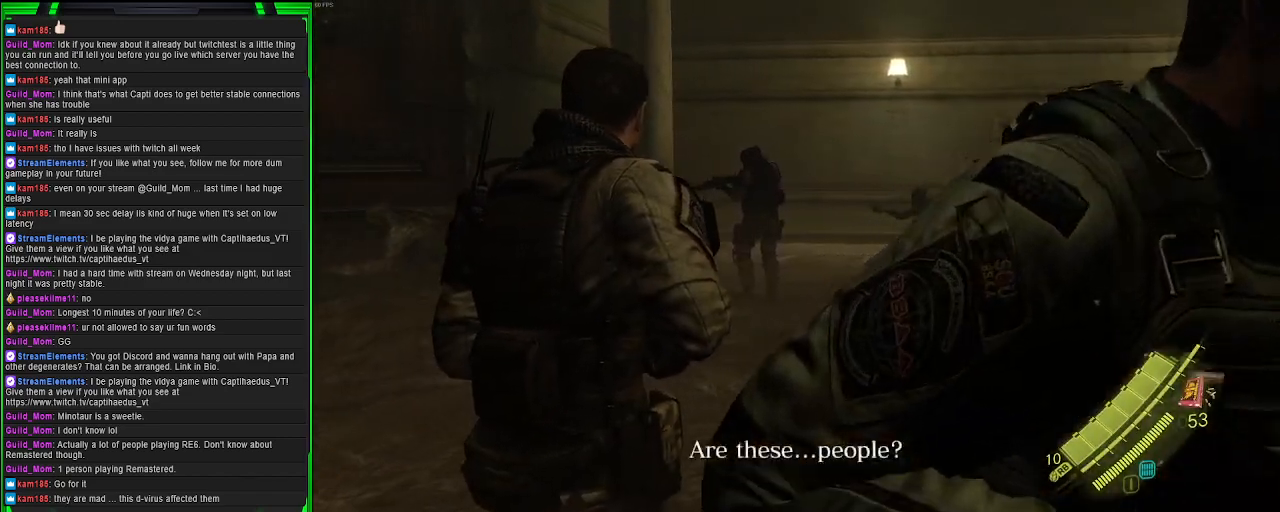
{"buttons": [], "left_stick": "up-right", "right_stick": "right", "events": [[483, "right_stick", "right"]]}
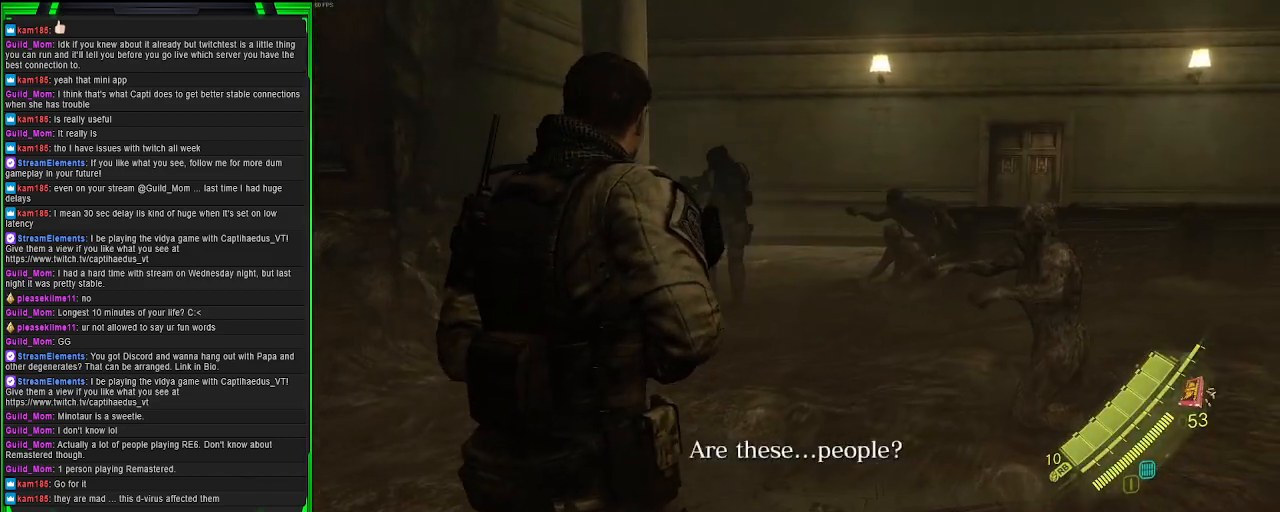
{"buttons": [], "left_stick": "up-right", "right_stick": "center", "events": [[383, "right_stick", "center"]]}
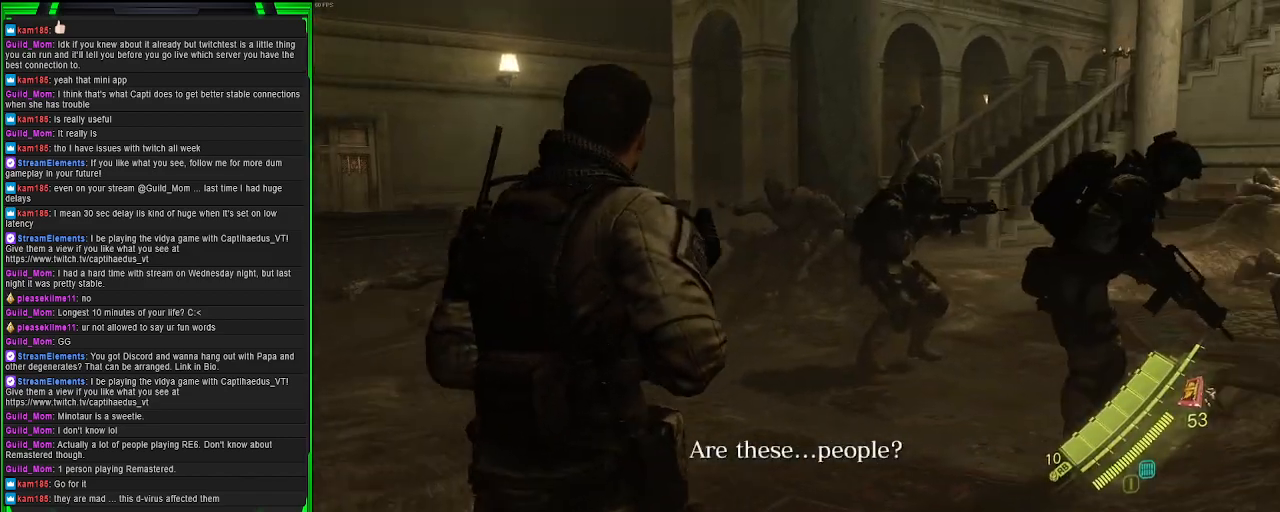
{"buttons": [], "left_stick": "up", "right_stick": "center", "events": [[217, "left_stick", "up"]]}
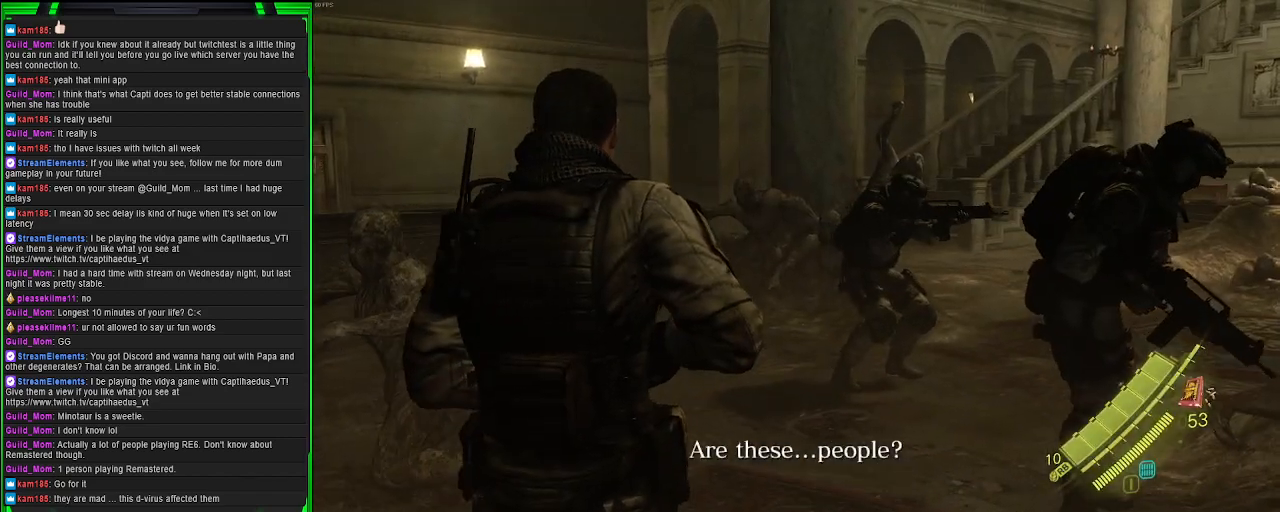
{"buttons": [], "left_stick": "up", "right_stick": "center", "events": [[250, "right_stick", "right"], [500, "right_stick", "center"]]}
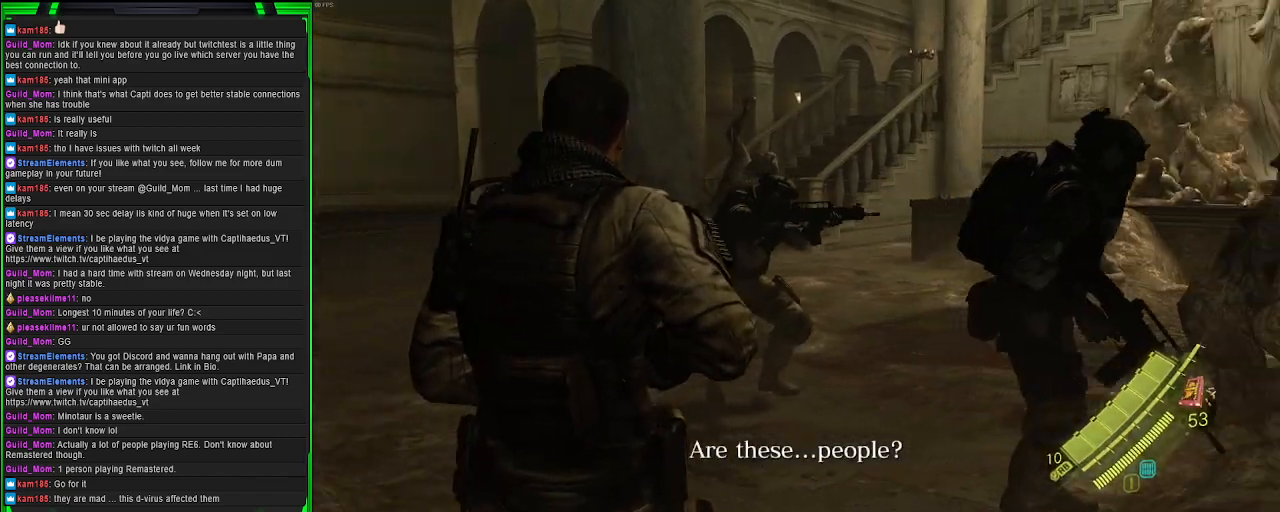
{"buttons": [], "left_stick": "up", "right_stick": "center", "events": []}
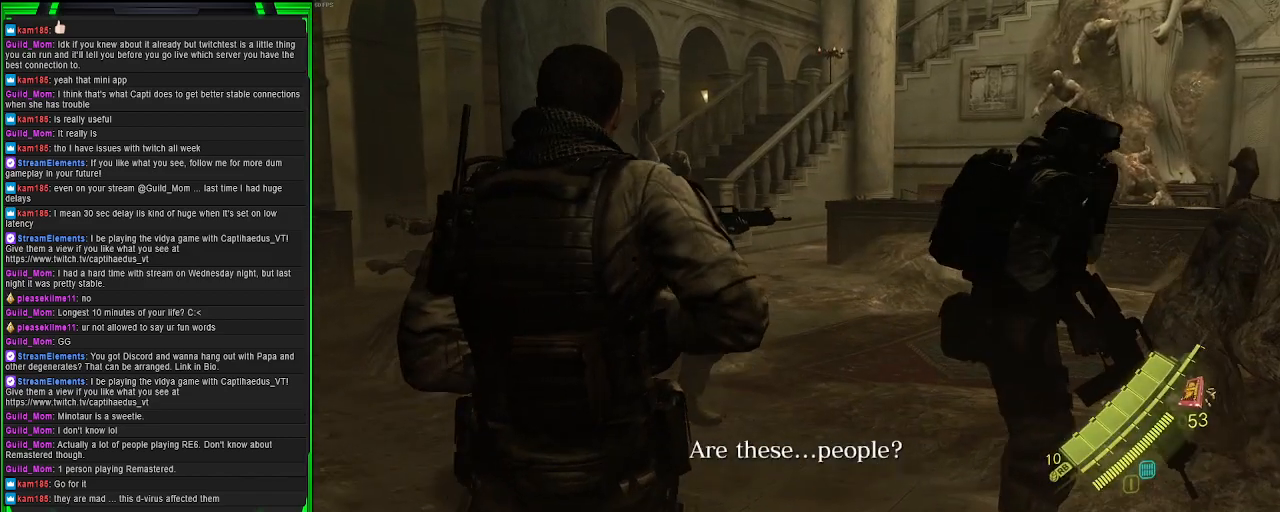
{"buttons": [], "left_stick": "up", "right_stick": "right", "events": [[250, "right_stick", "right"]]}
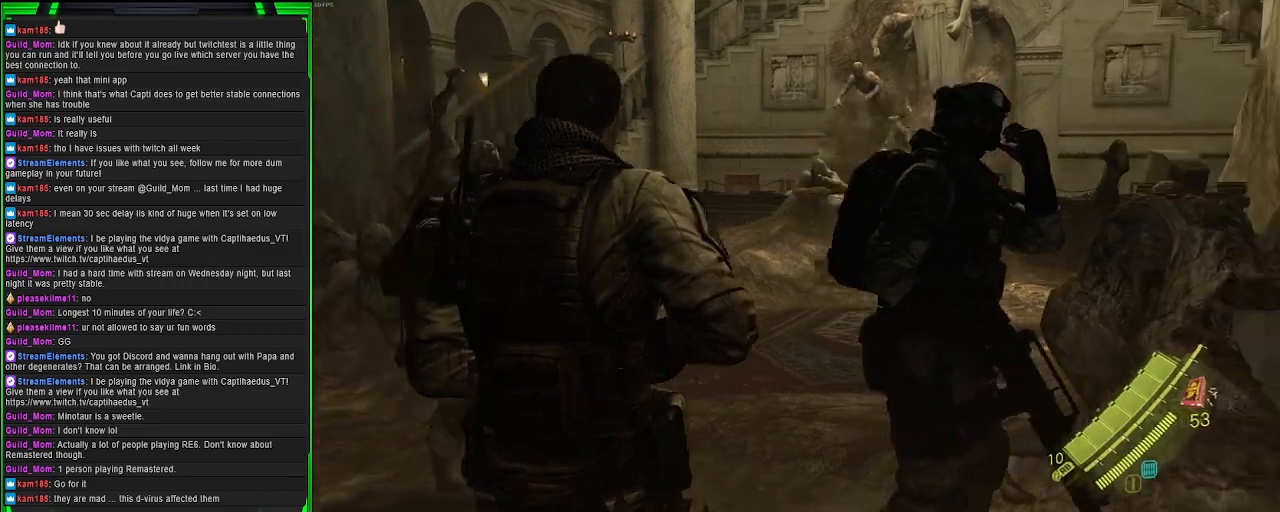
{"buttons": [], "left_stick": "up", "right_stick": "center", "events": [[83, "right_stick", "center"]]}
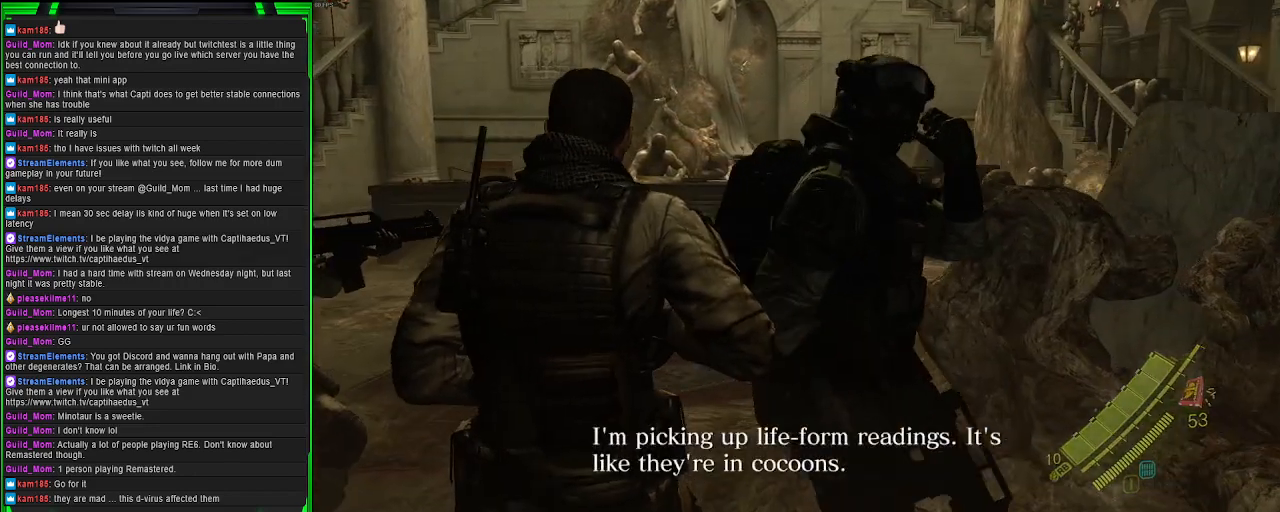
{"buttons": [], "left_stick": "up", "right_stick": "down-right", "events": [[333, "right_stick", "right"], [400, "right_stick", "down-right"]]}
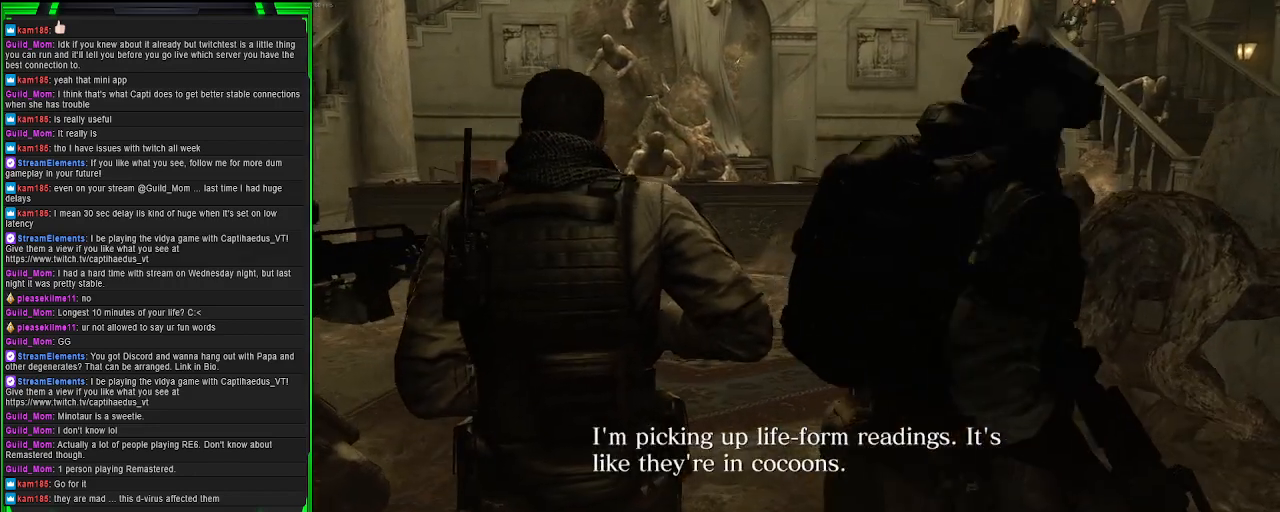
{"buttons": [], "left_stick": "up", "right_stick": "down-right", "events": []}
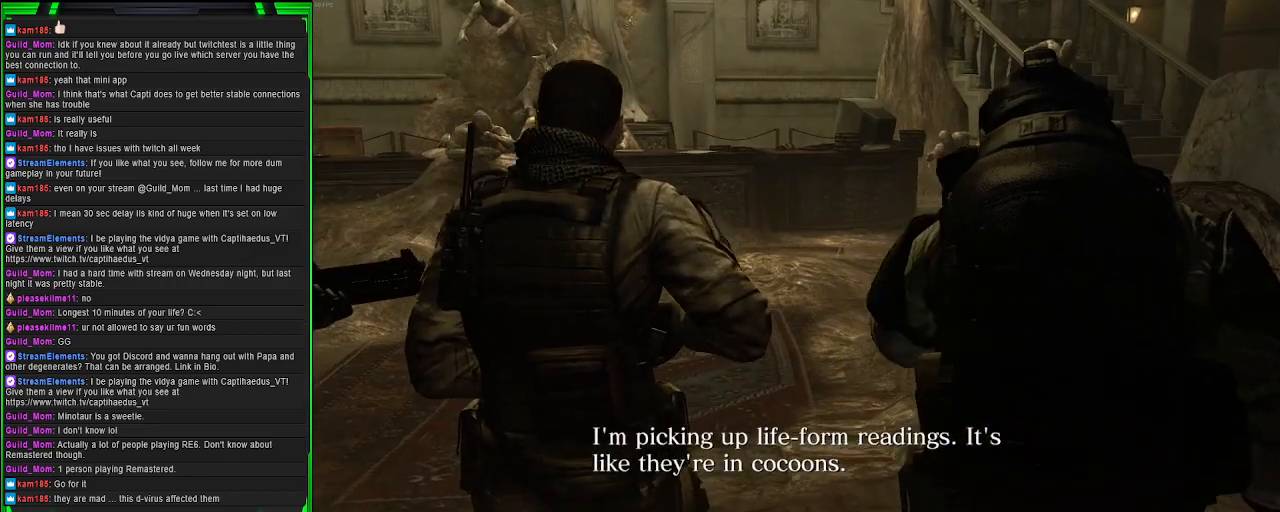
{"buttons": [], "left_stick": "up-left", "right_stick": "right", "events": [[67, "right_stick", "right"], [500, "left_stick", "up-left"]]}
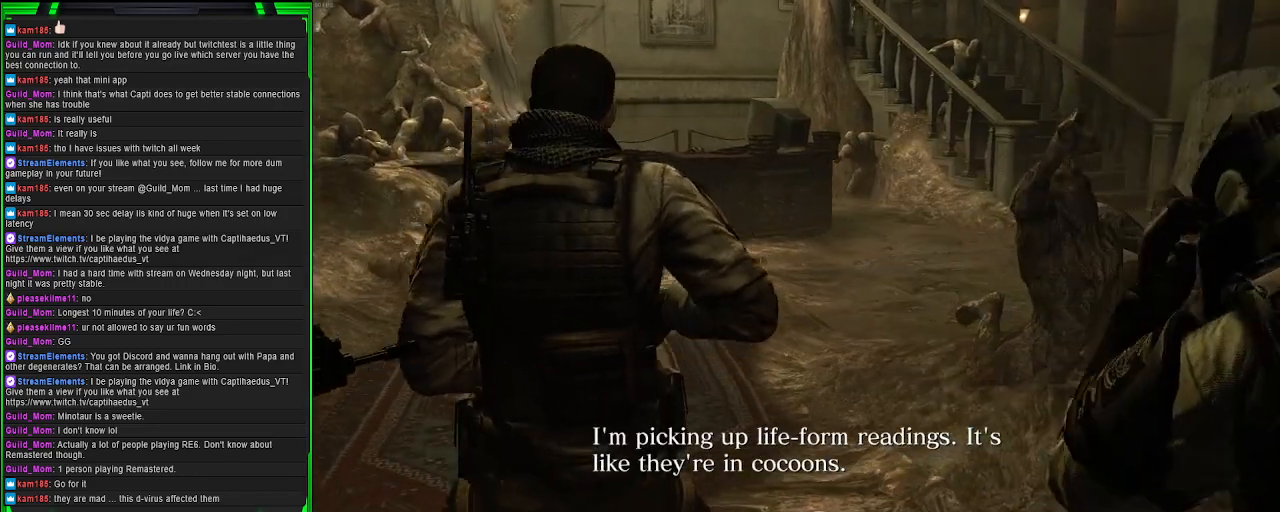
{"buttons": [], "left_stick": "up-left", "right_stick": "right", "events": []}
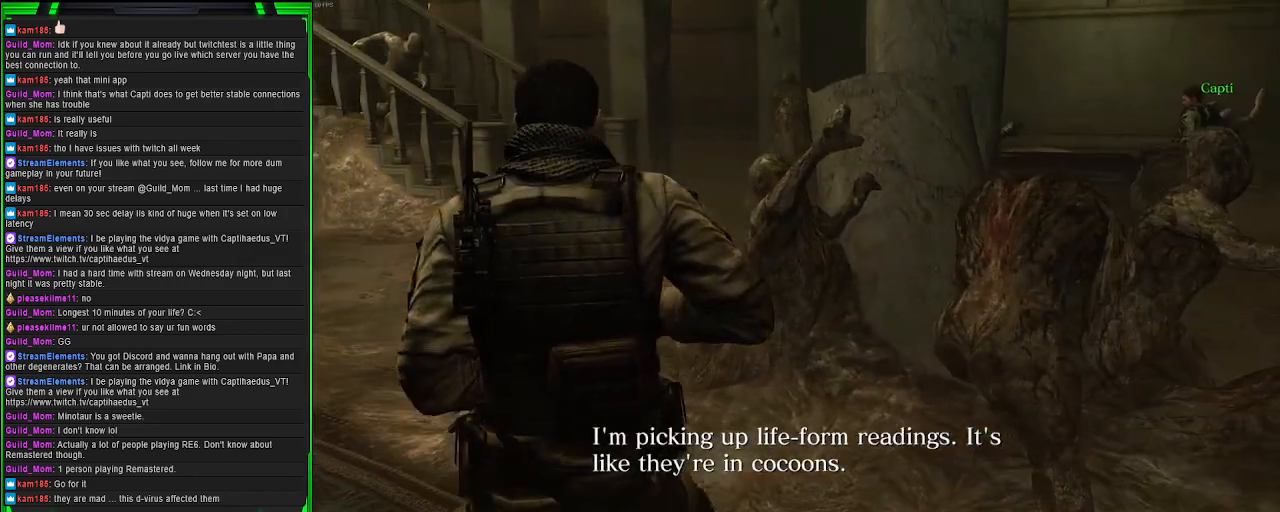
{"buttons": [], "left_stick": "up-left", "right_stick": "right", "events": []}
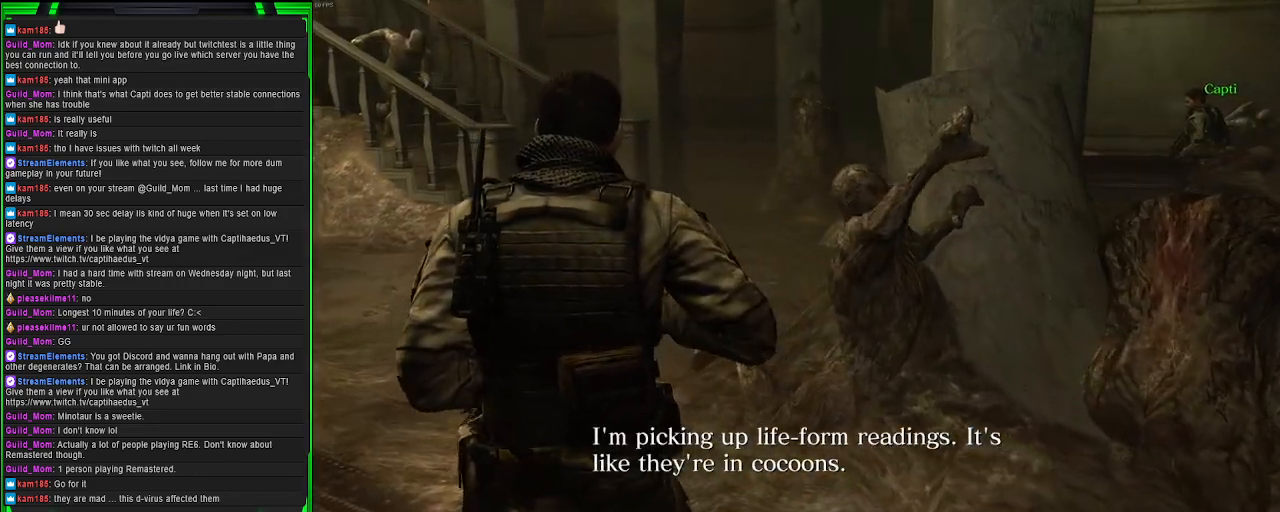
{"buttons": [], "left_stick": "up-left", "right_stick": "right", "events": []}
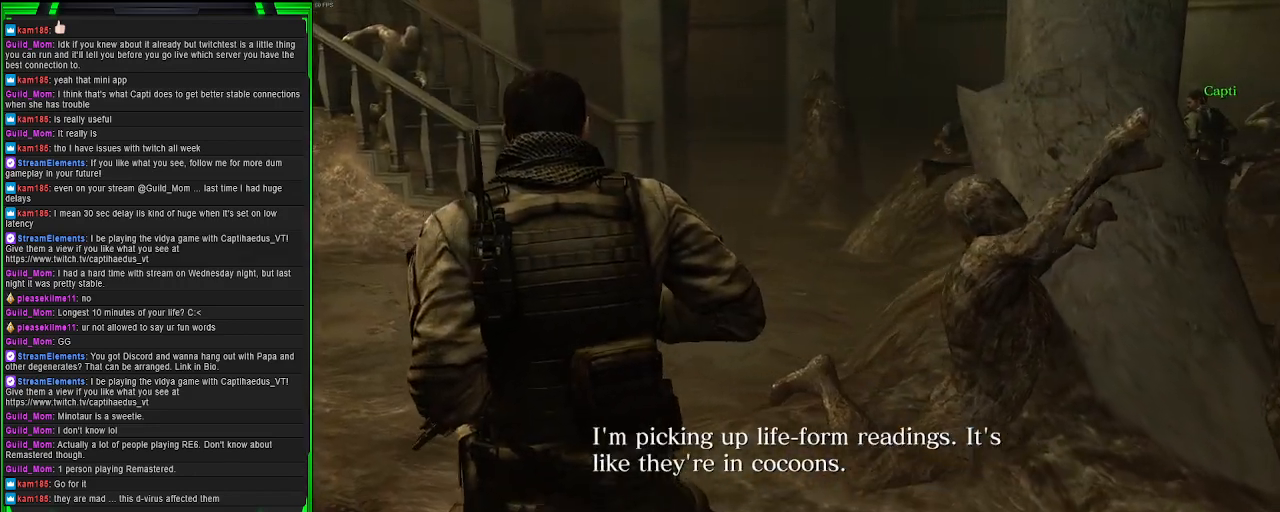
{"buttons": [], "left_stick": "up-left", "right_stick": "right", "events": []}
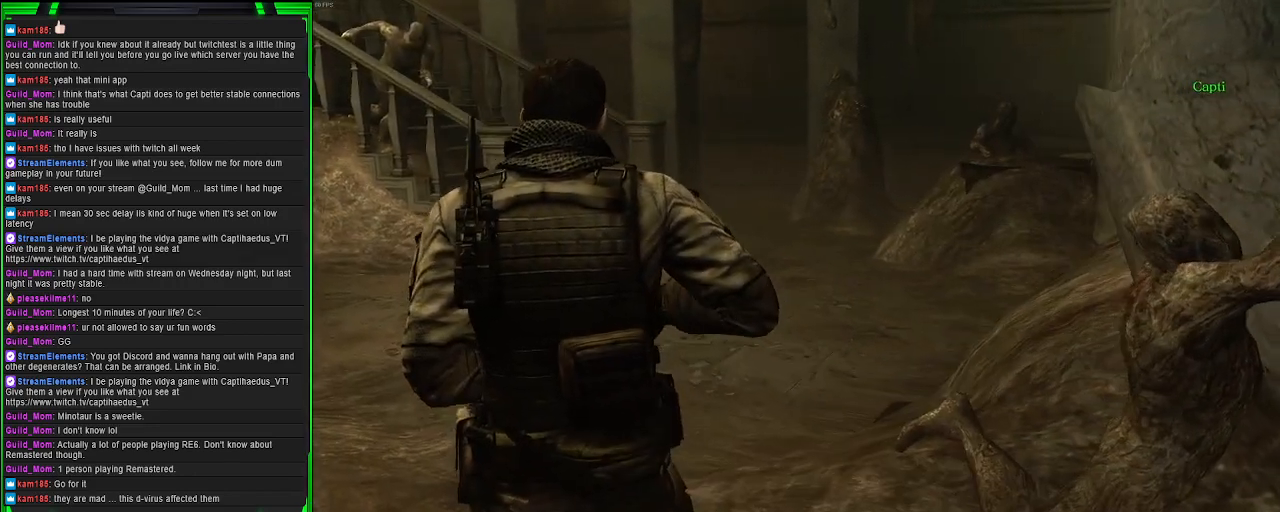
{"buttons": [], "left_stick": "up-left", "right_stick": "right", "events": []}